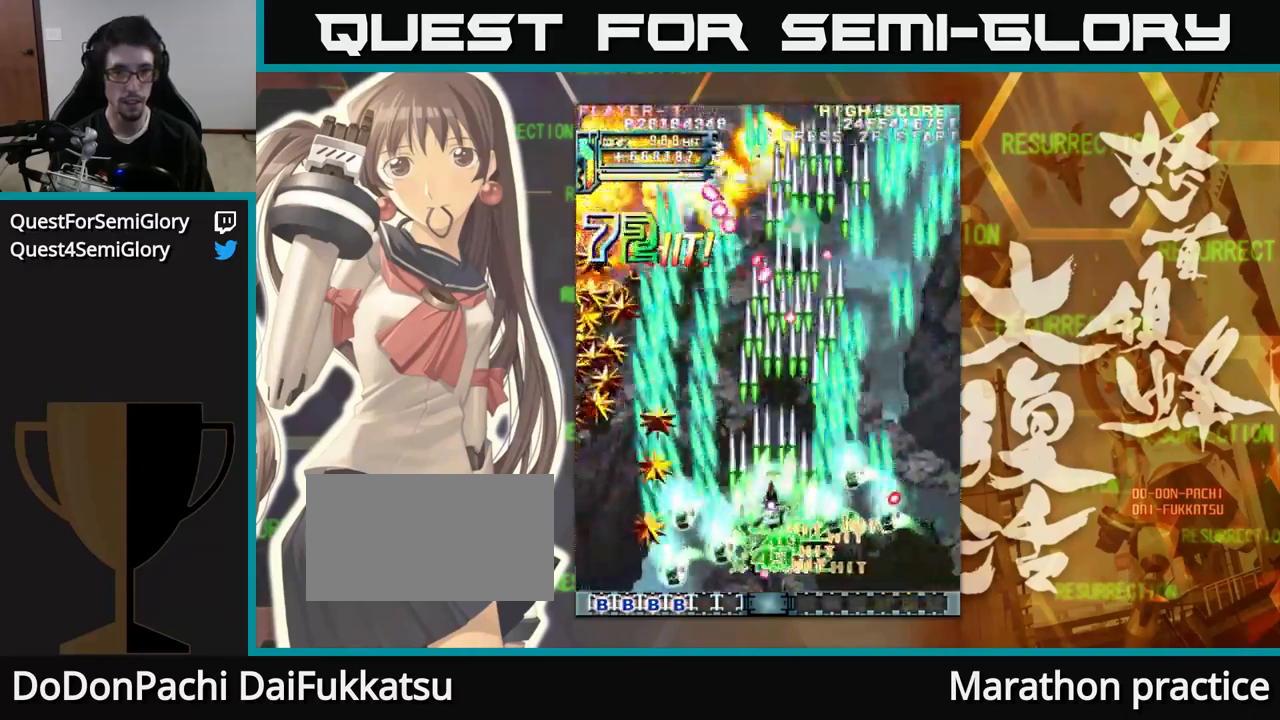
Gameplay with a controller (arcade stick); each line is a JSON object with the inputs held at the frame after it. "events" lists button and stick changes between this image and that frame as [ms after this image, input, new state], when the widget could be followed in between. Not read: L3 R3.
{"buttons": [], "left_stick": "up-left", "events": [[50, "left_stick", "left"], [284, "left_stick", "up-left"]]}
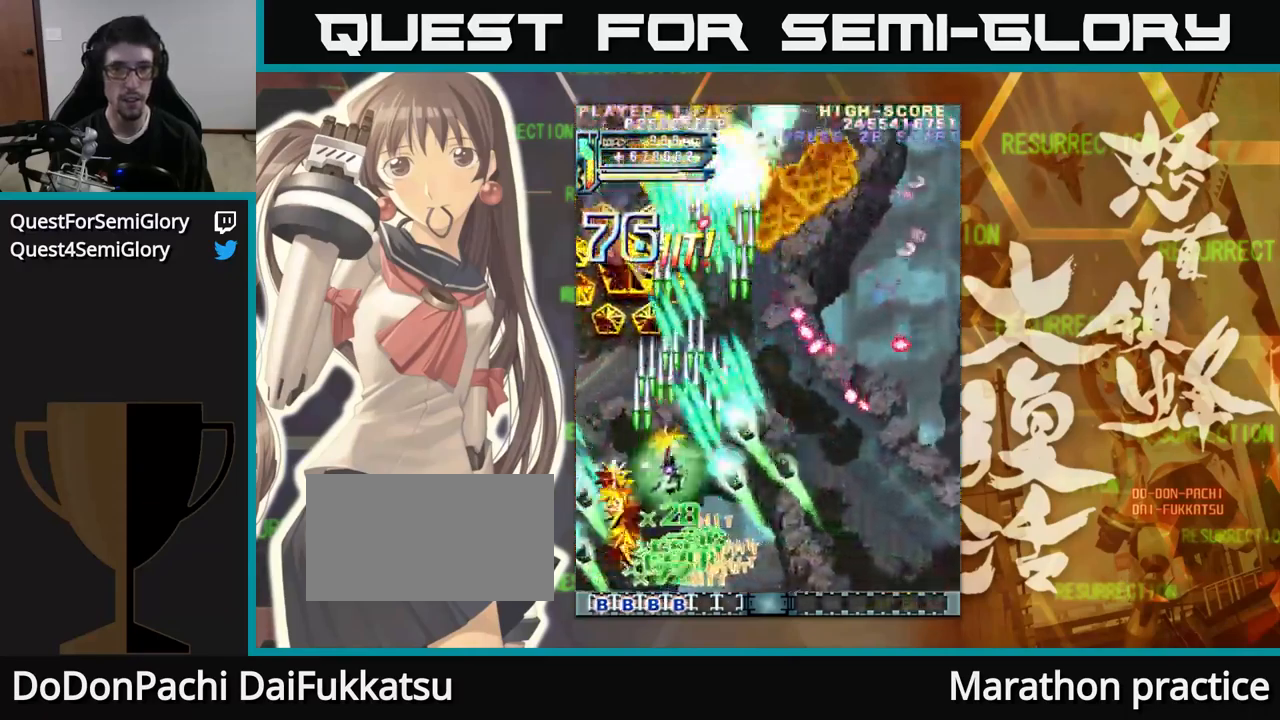
{"buttons": [], "left_stick": "up", "events": [[250, "left_stick", "up"]]}
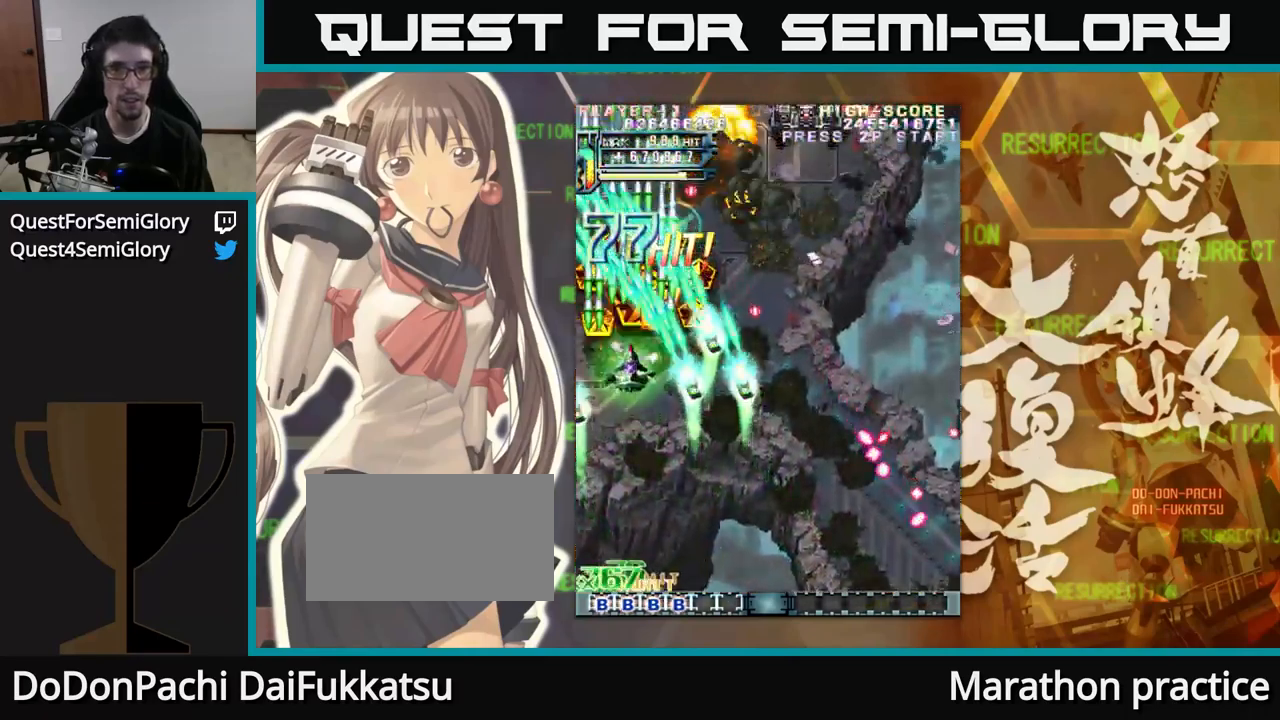
{"buttons": [], "left_stick": "right", "events": [[234, "left_stick", "right"]]}
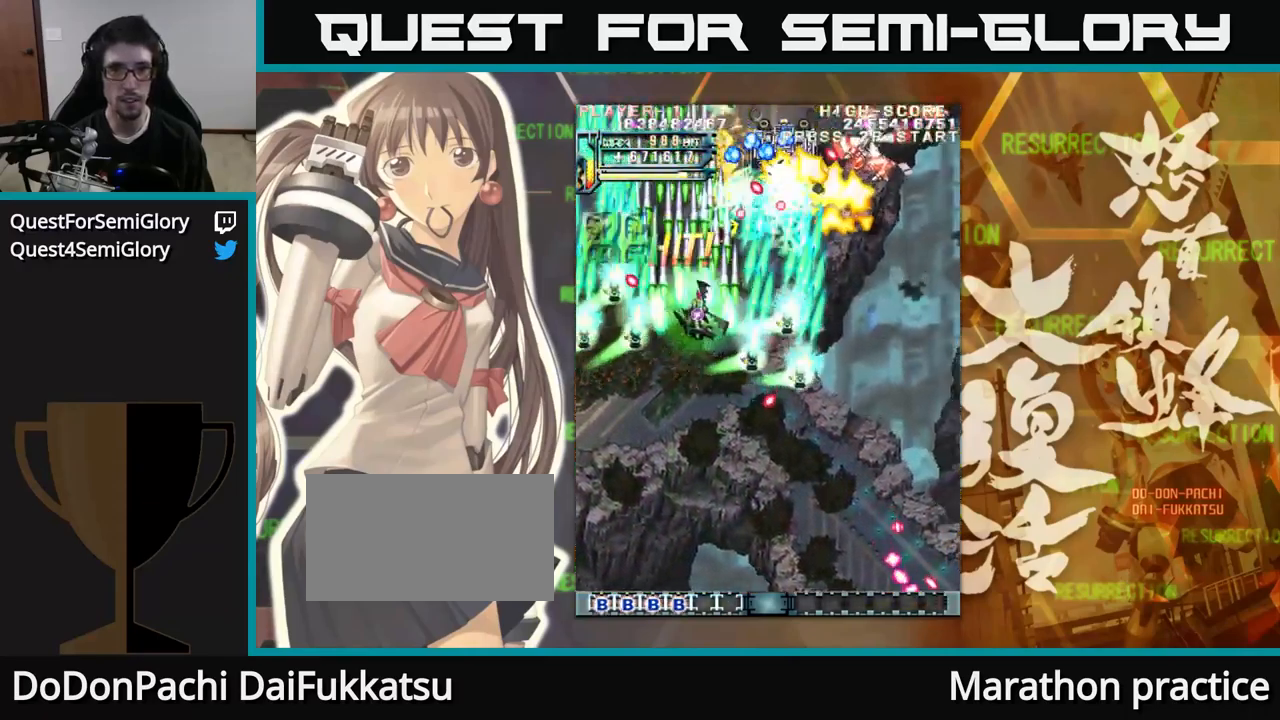
{"buttons": [], "left_stick": "down", "events": [[300, "left_stick", "down"]]}
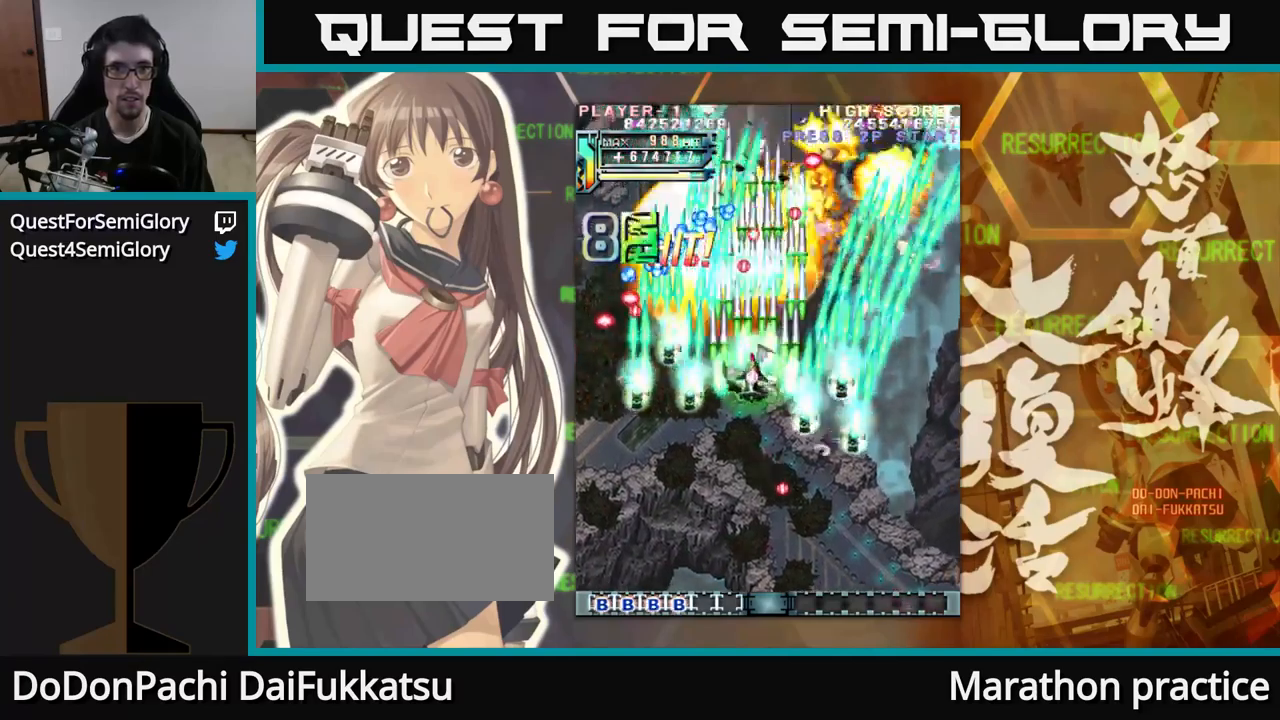
{"buttons": [], "left_stick": "right", "events": [[150, "left_stick", "right"]]}
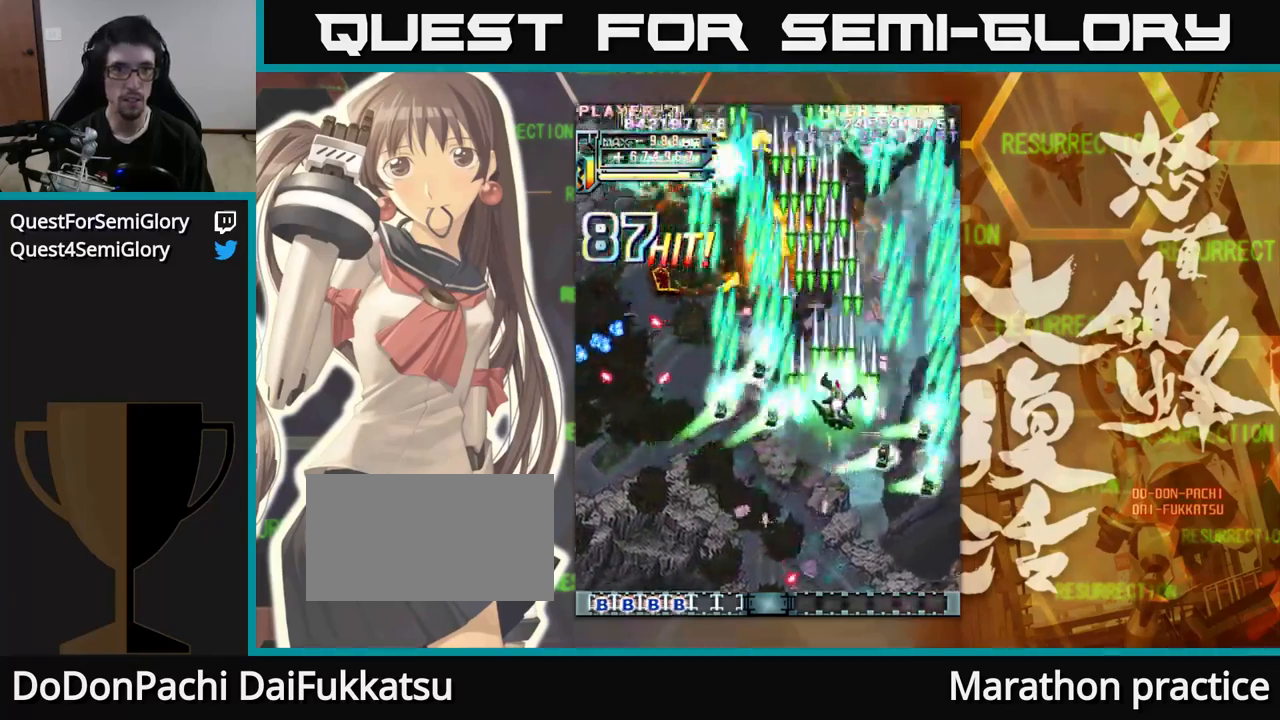
{"buttons": [], "left_stick": "left", "events": [[250, "left_stick", "center"], [316, "left_stick", "left"]]}
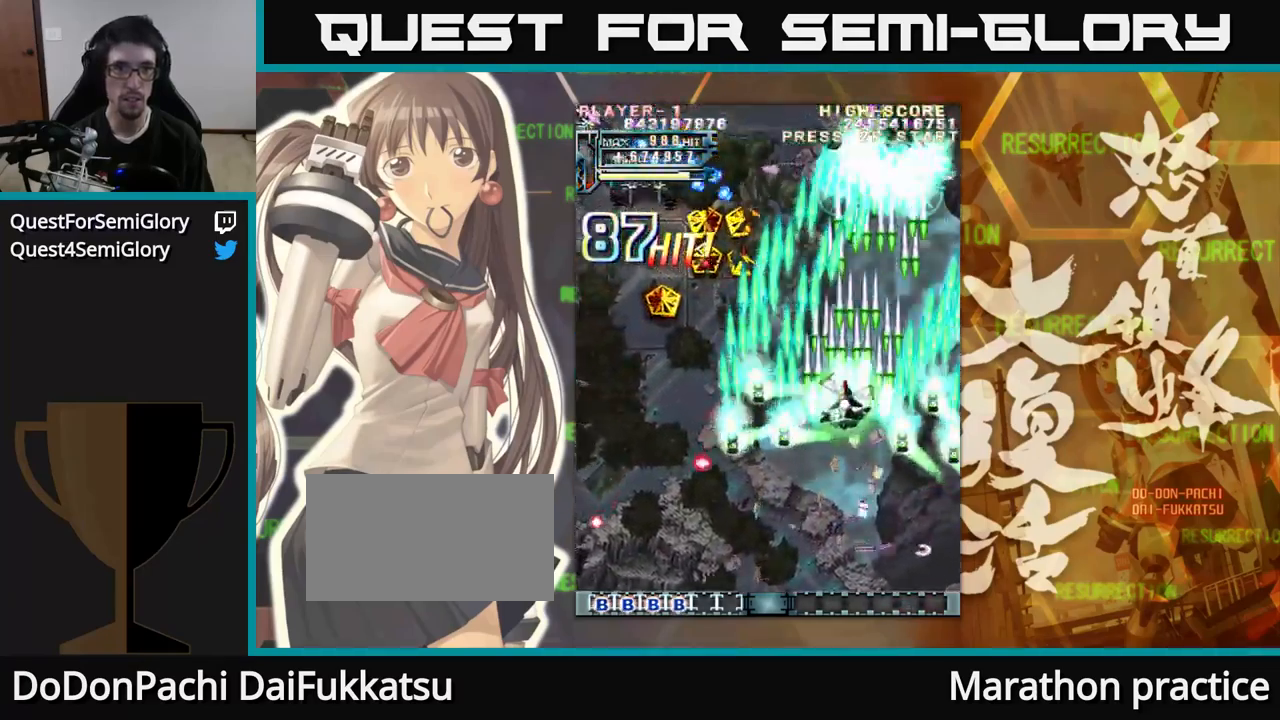
{"buttons": [], "left_stick": "left", "events": []}
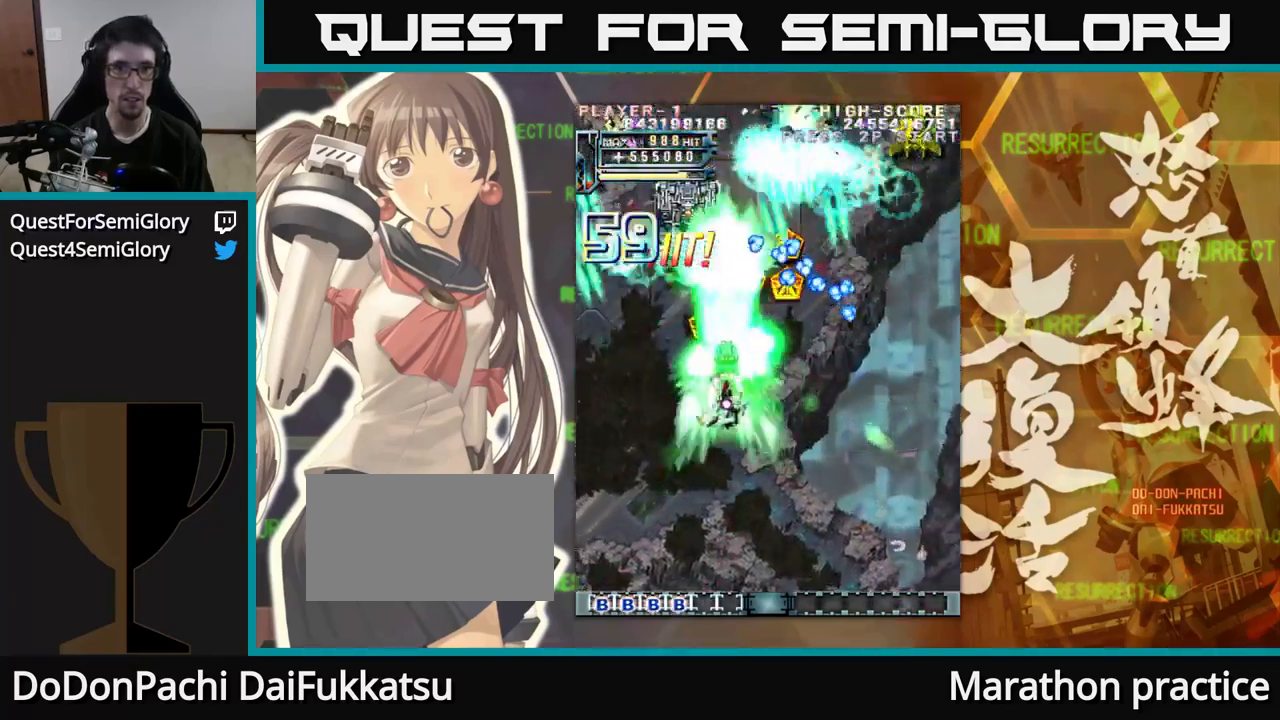
{"buttons": [], "left_stick": "left", "events": []}
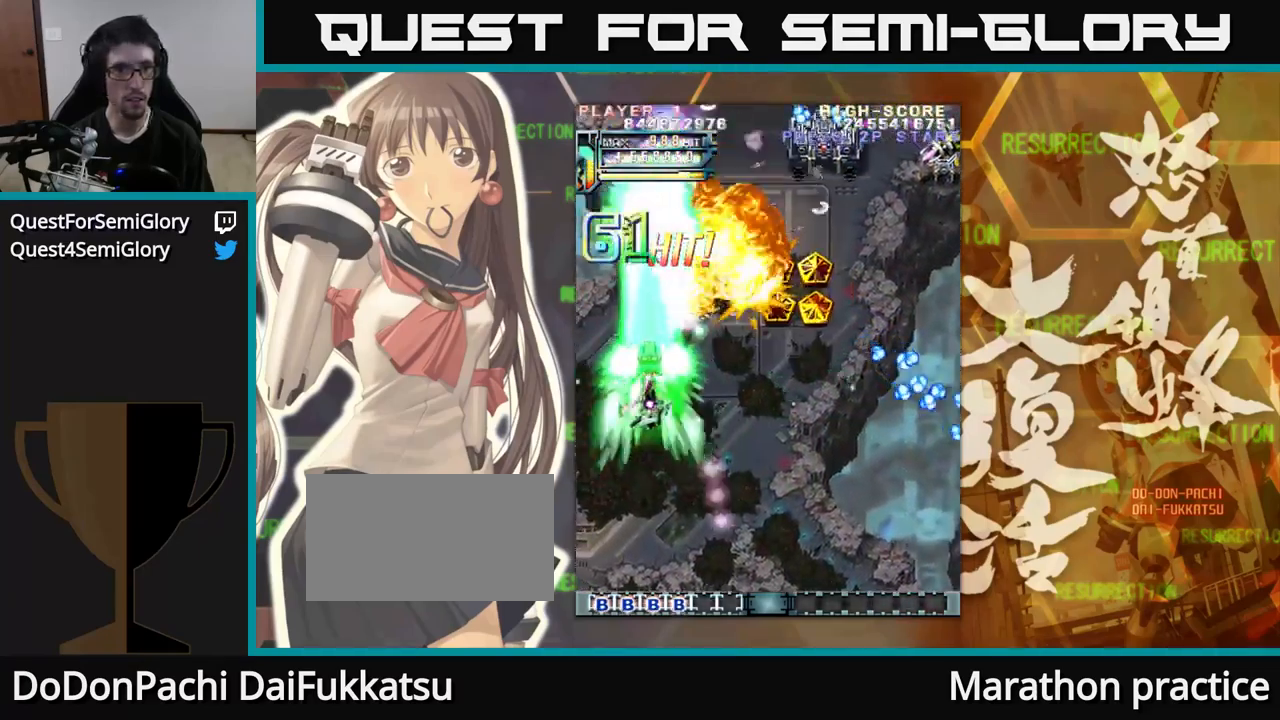
{"buttons": [], "left_stick": "right", "events": [[83, "left_stick", "up"], [150, "left_stick", "right"]]}
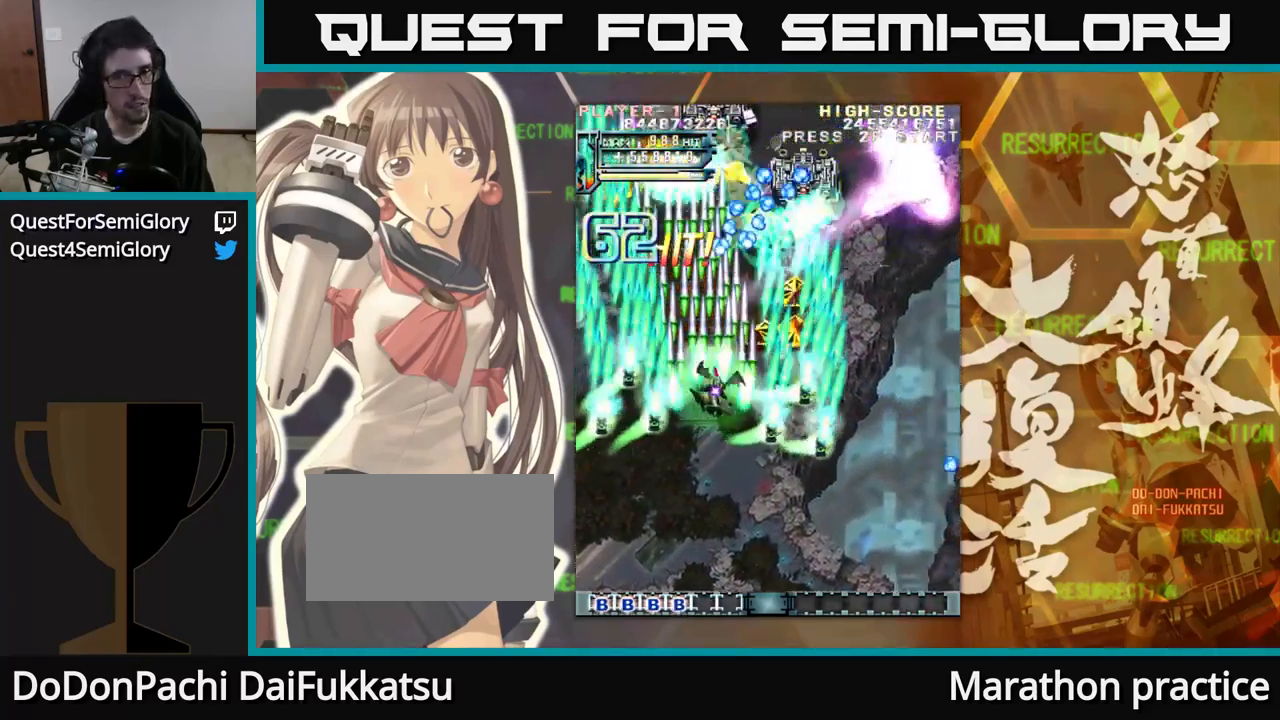
{"buttons": [], "left_stick": "right", "events": []}
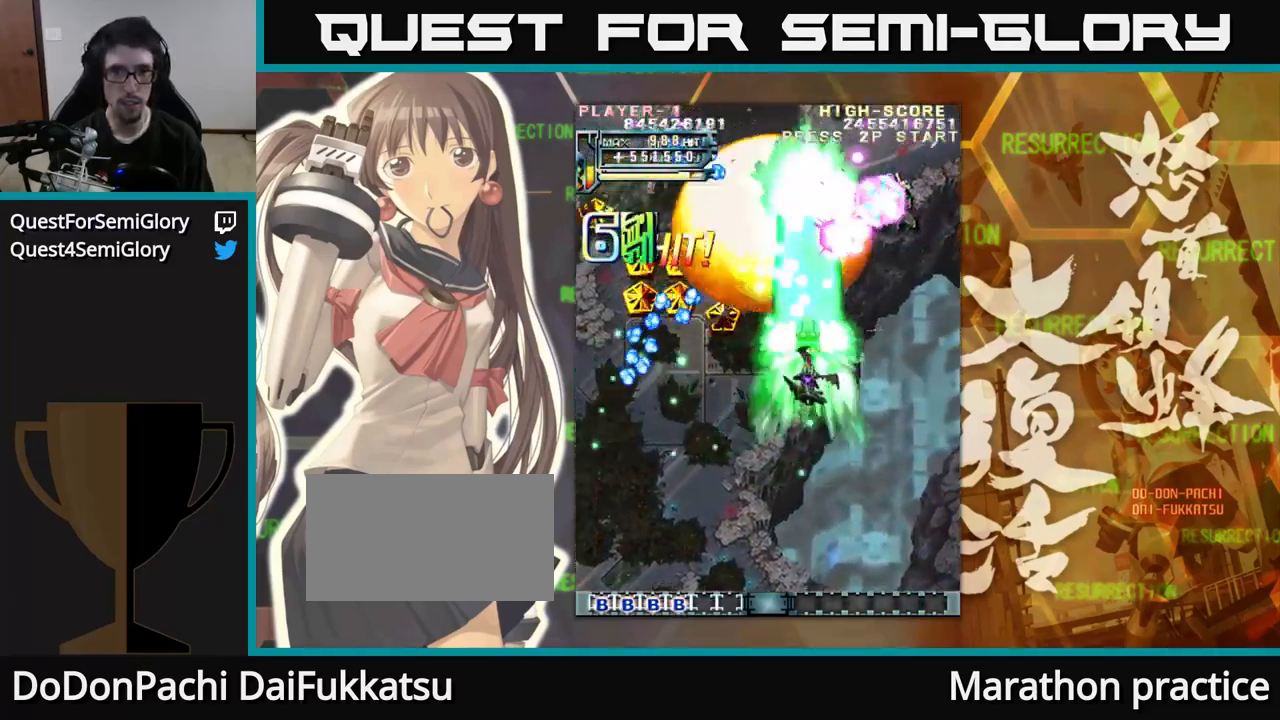
{"buttons": [], "left_stick": "left", "events": [[333, "left_stick", "center"], [383, "left_stick", "left"]]}
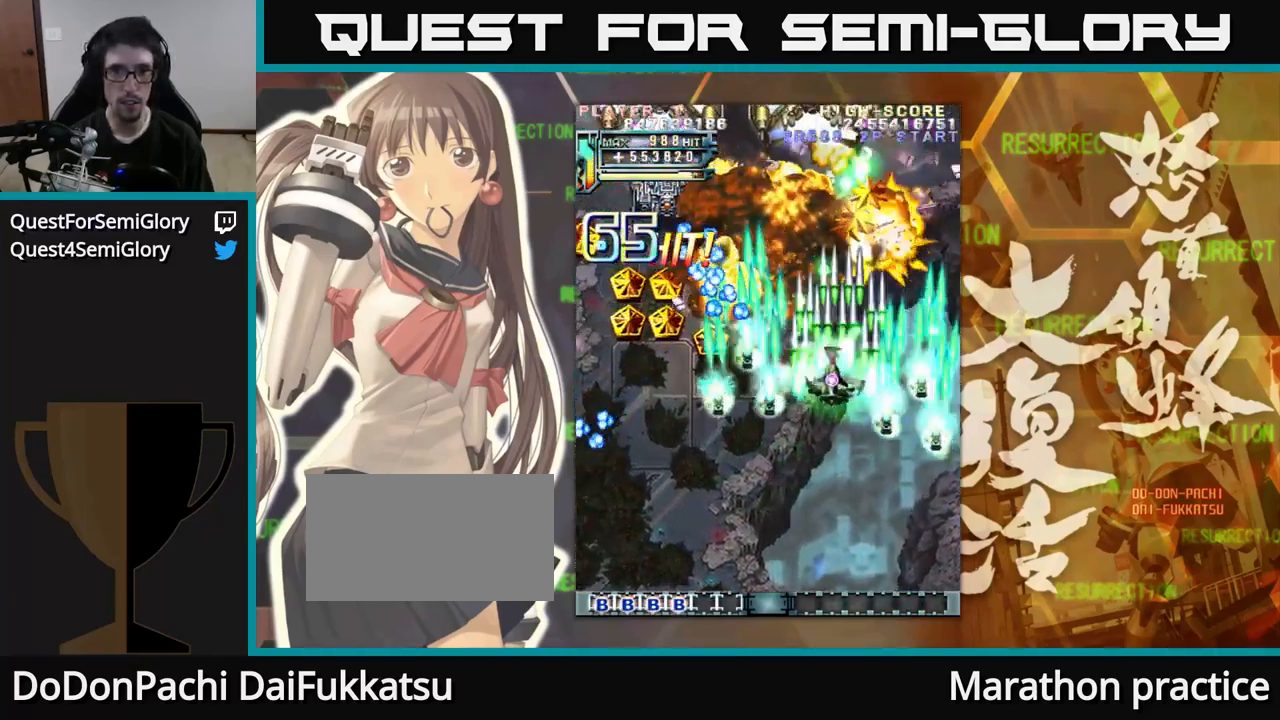
{"buttons": [], "left_stick": "up-left", "events": [[66, "left_stick", "down"], [150, "left_stick", "right"], [233, "left_stick", "up"], [316, "left_stick", "up-left"]]}
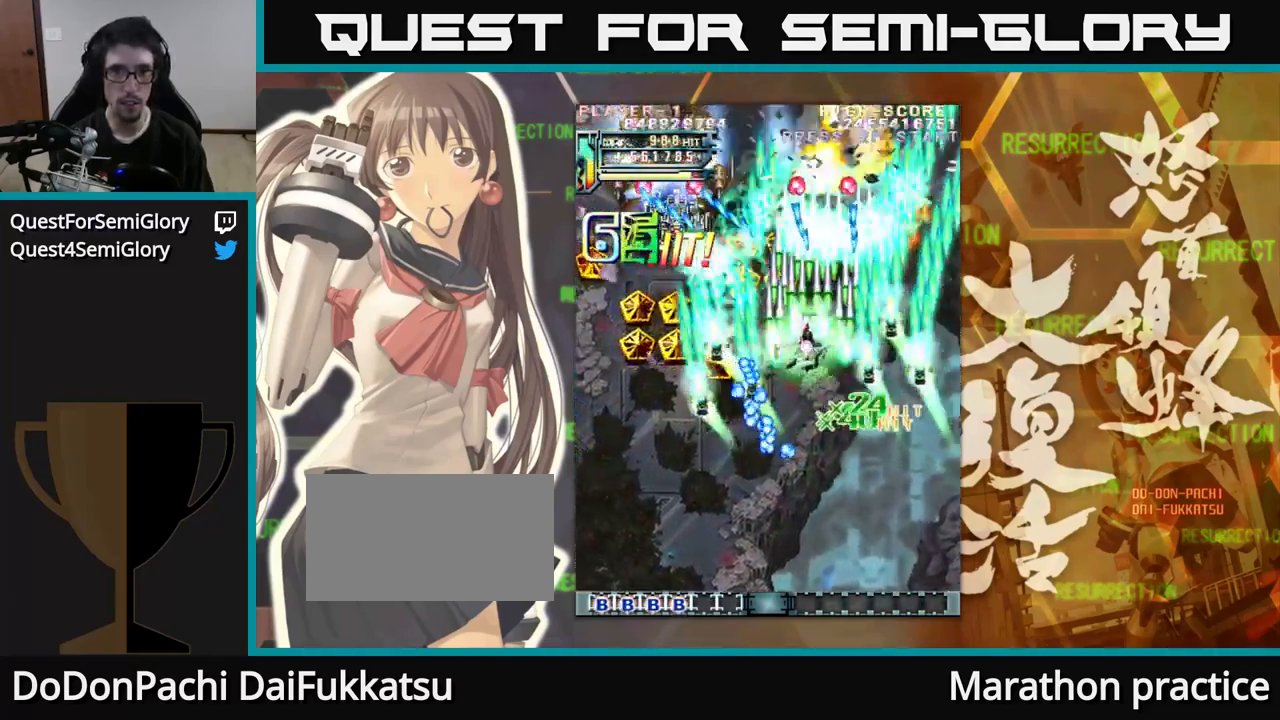
{"buttons": [], "left_stick": "left", "events": [[33, "left_stick", "left"], [183, "left_stick", "down"], [333, "left_stick", "left"]]}
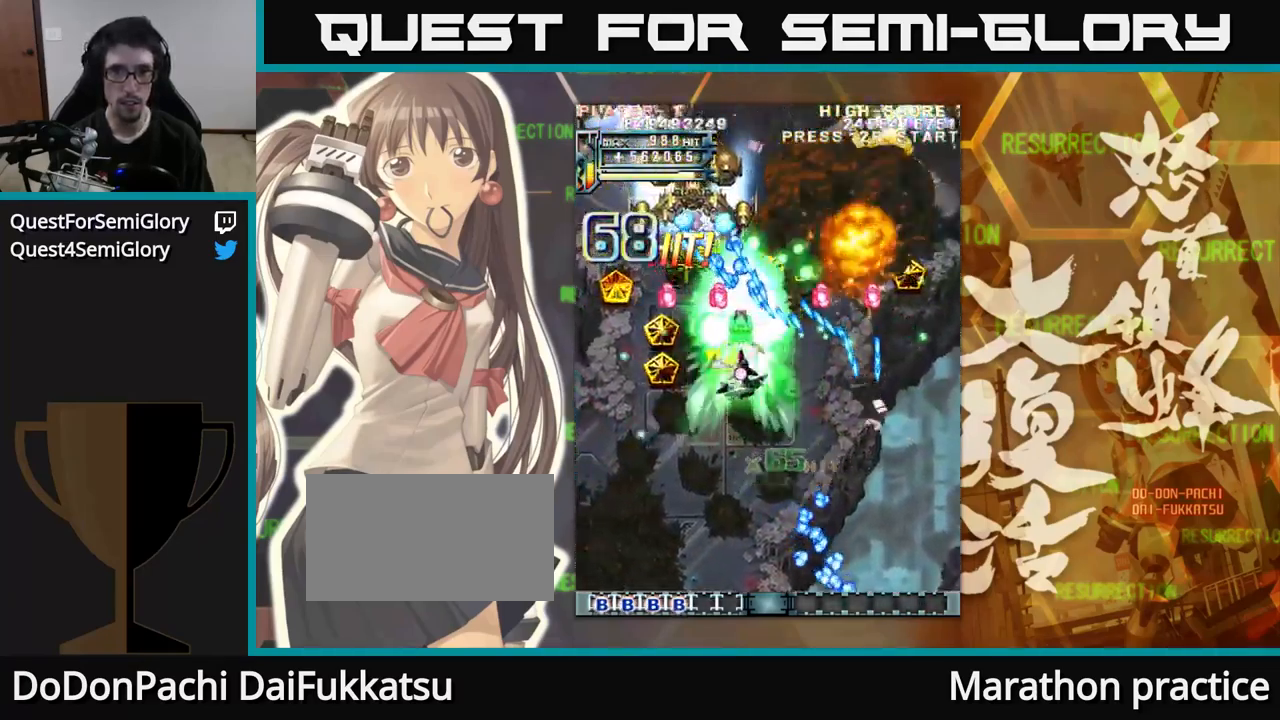
{"buttons": [], "left_stick": "left", "events": []}
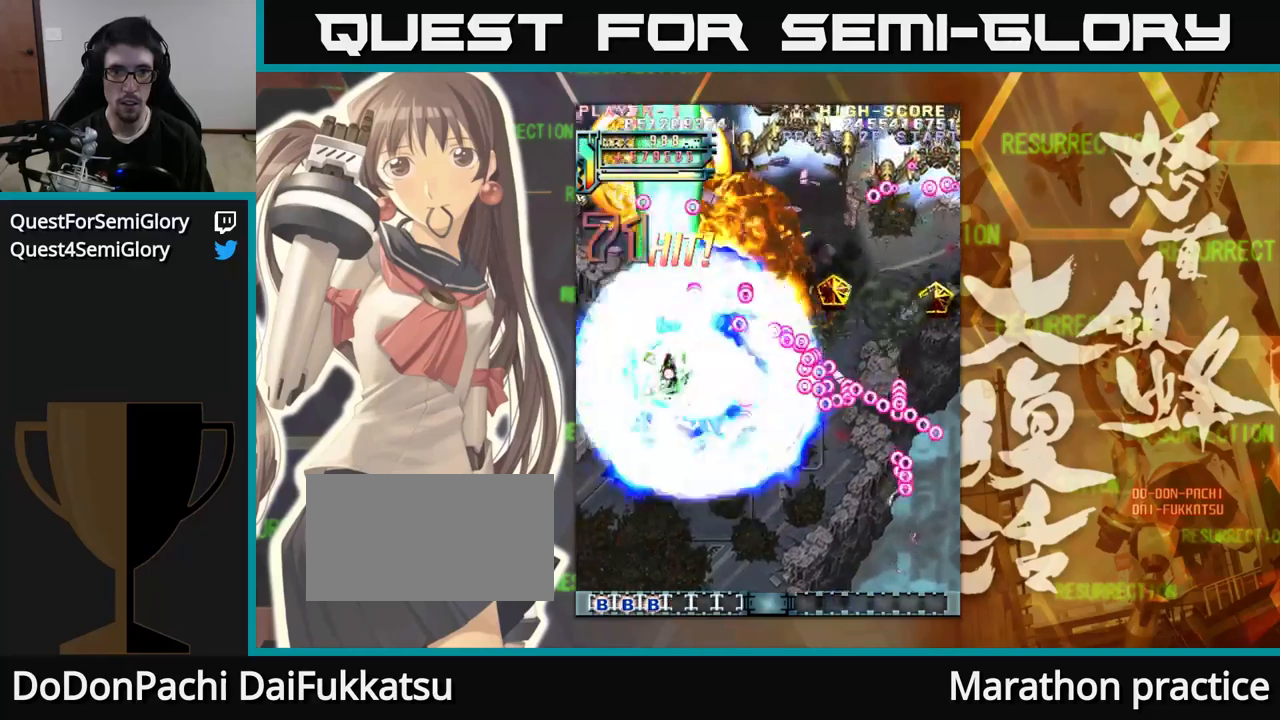
{"buttons": [], "left_stick": "right", "events": [[267, "left_stick", "up"], [383, "left_stick", "right"]]}
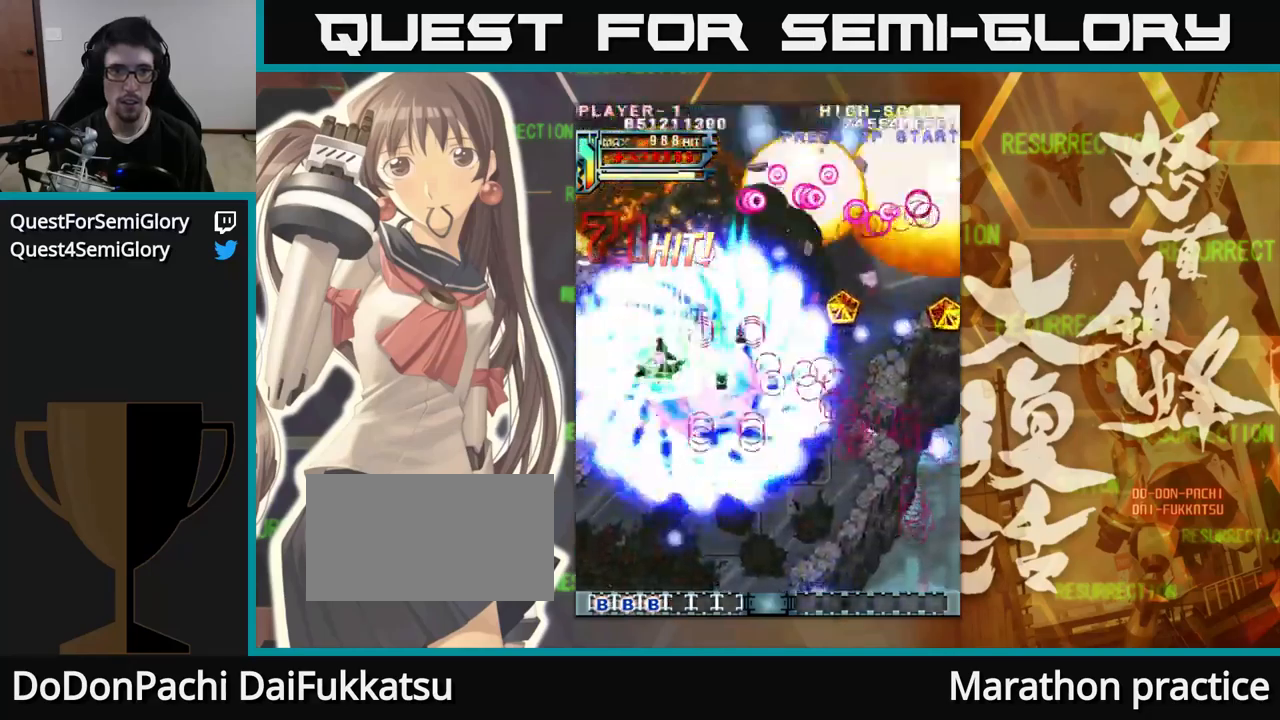
{"buttons": [], "left_stick": "right", "events": []}
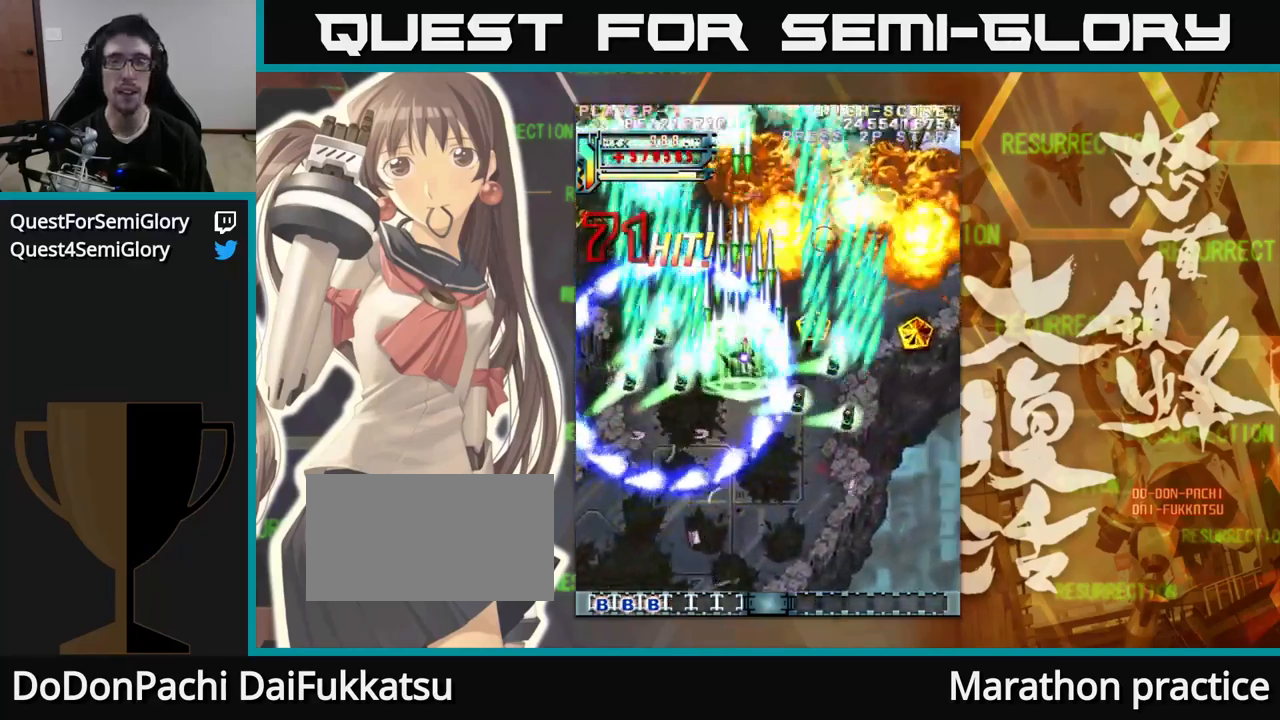
{"buttons": [], "left_stick": "right", "events": []}
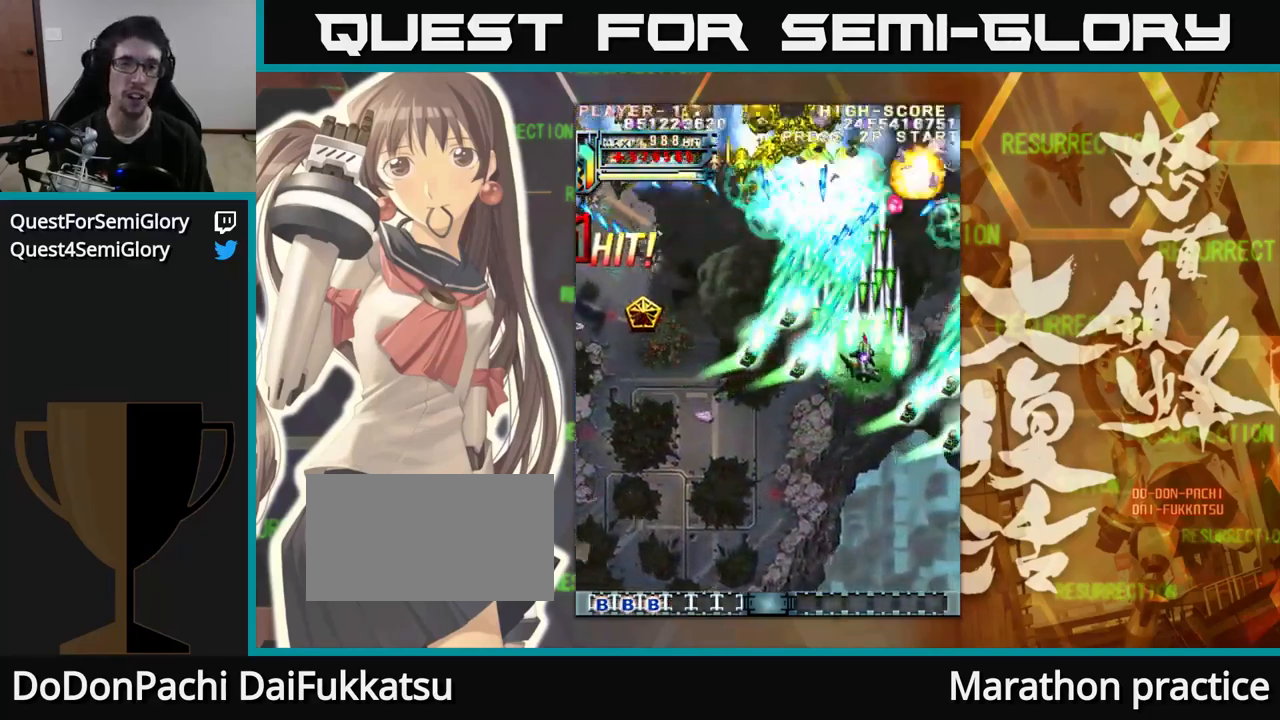
{"buttons": [], "left_stick": "down-left", "events": [[83, "left_stick", "center"], [183, "left_stick", "down"], [367, "left_stick", "down-left"]]}
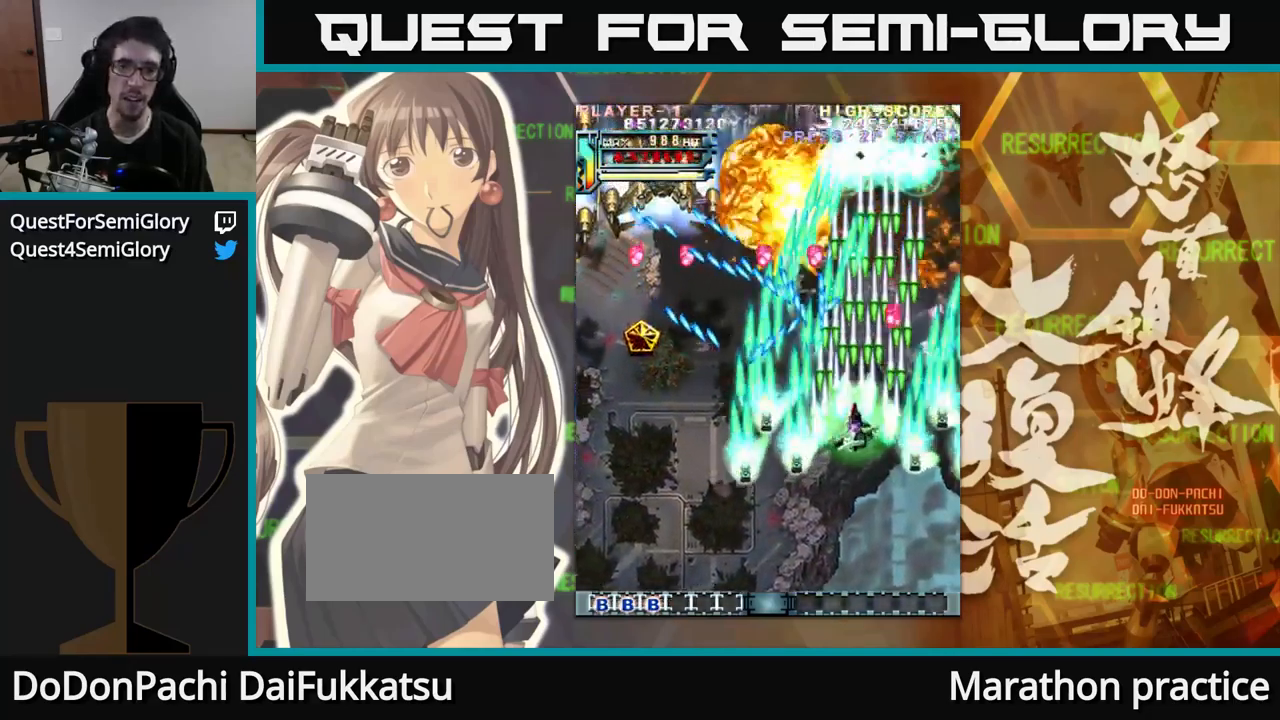
{"buttons": [], "left_stick": "up-left", "events": [[300, "left_stick", "left"], [400, "left_stick", "up"], [500, "left_stick", "up-left"]]}
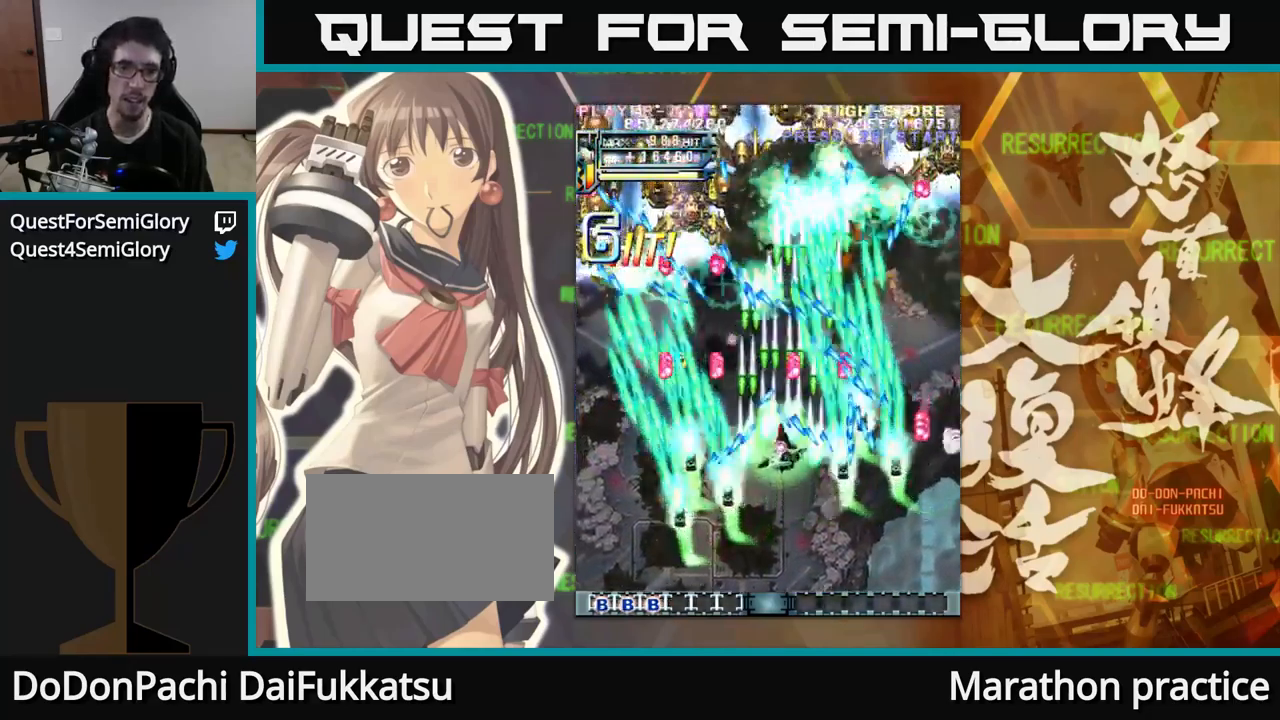
{"buttons": [], "left_stick": "down", "events": [[33, "left_stick", "left"], [267, "left_stick", "down"]]}
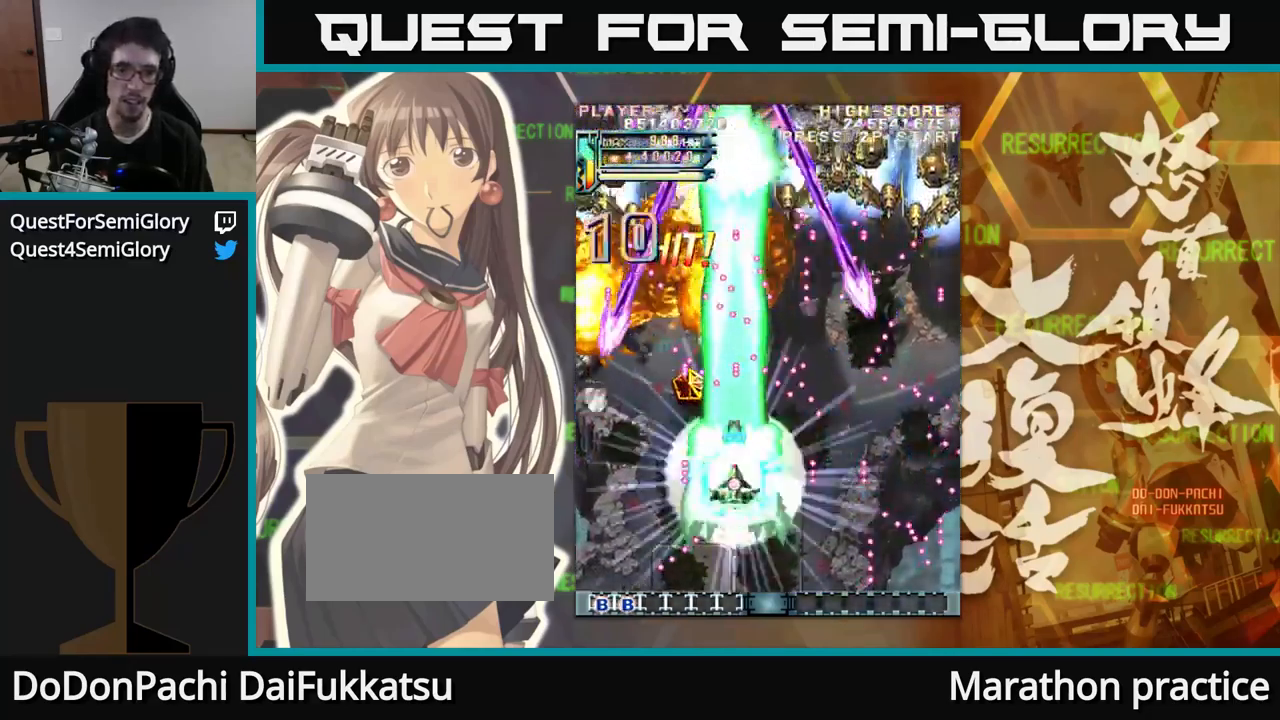
{"buttons": [], "left_stick": "left", "events": [[17, "left_stick", "down-right"], [200, "left_stick", "right"], [300, "left_stick", "center"], [367, "left_stick", "up-left"], [433, "left_stick", "left"]]}
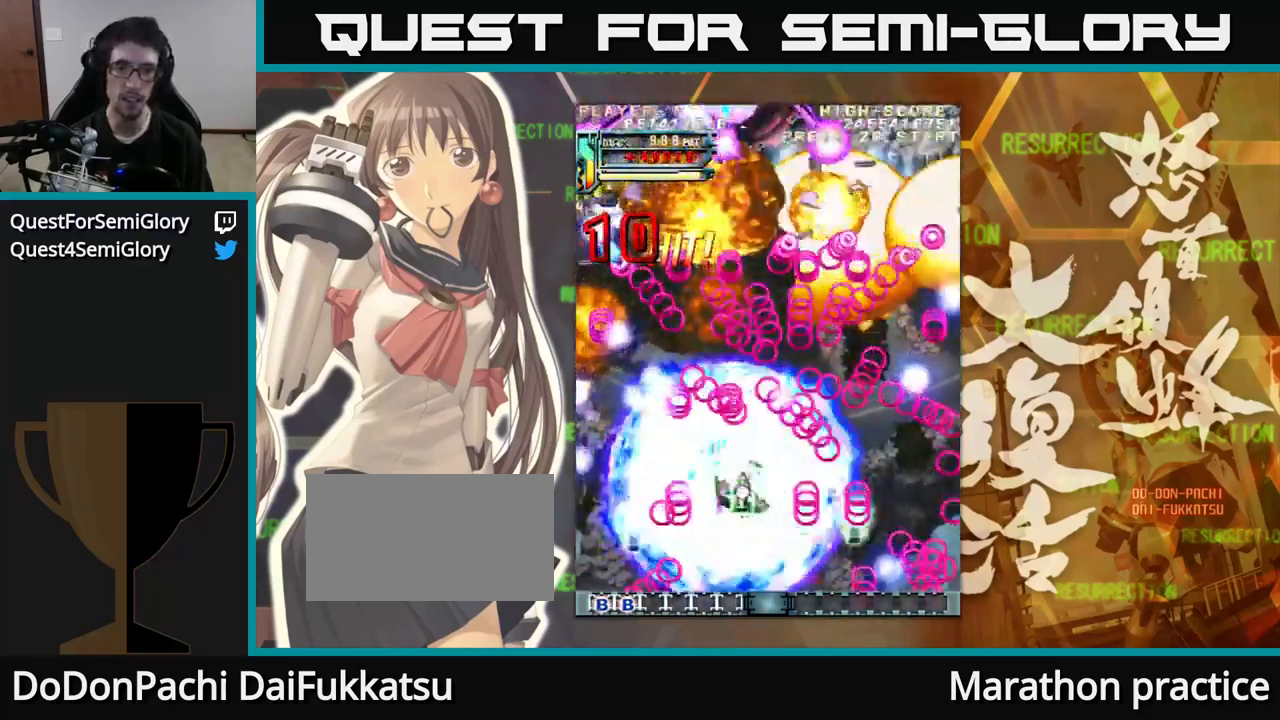
{"buttons": [], "left_stick": "up-left", "events": [[200, "left_stick", "up-left"]]}
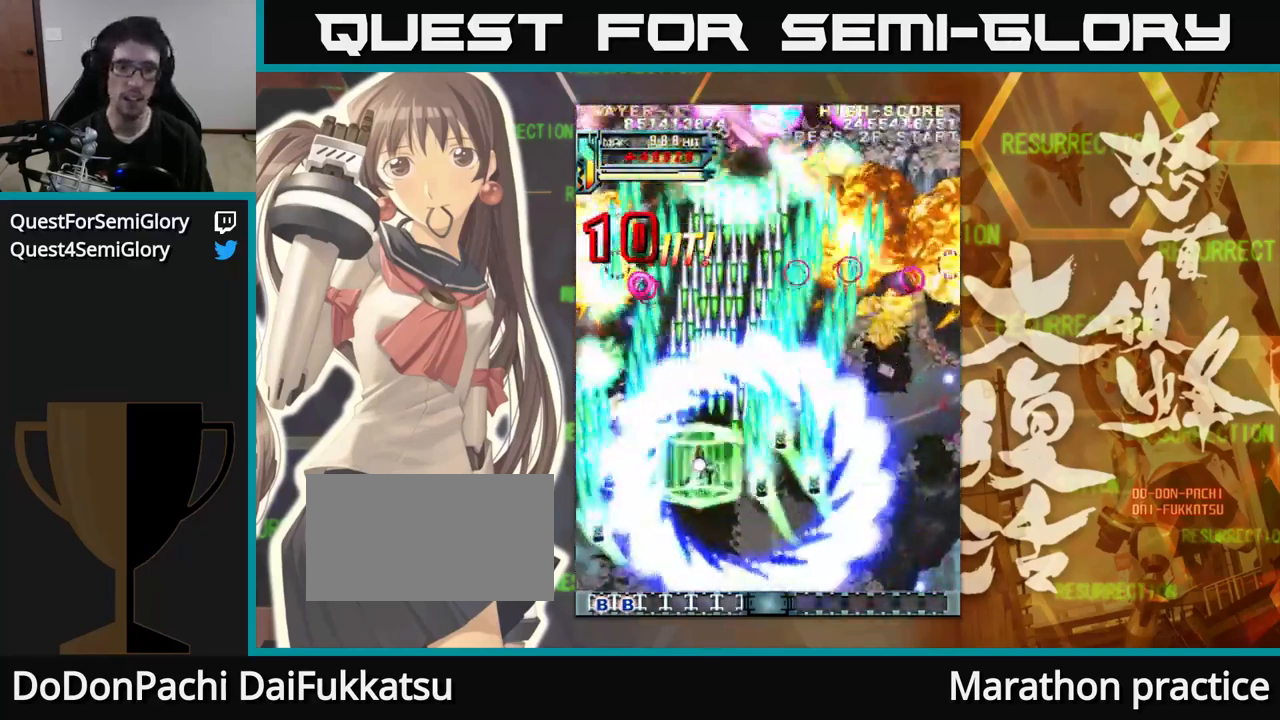
{"buttons": [], "left_stick": "up", "events": [[233, "left_stick", "up"]]}
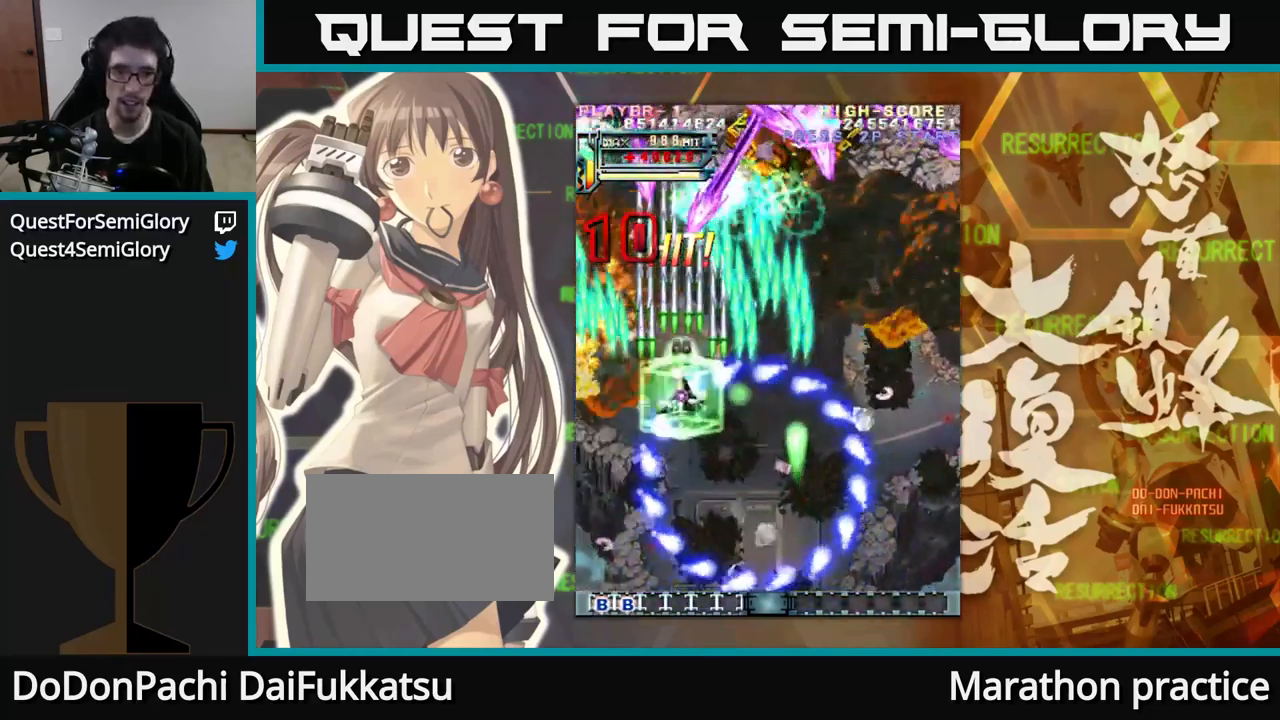
{"buttons": [], "left_stick": "up-right", "events": [[217, "left_stick", "up-right"]]}
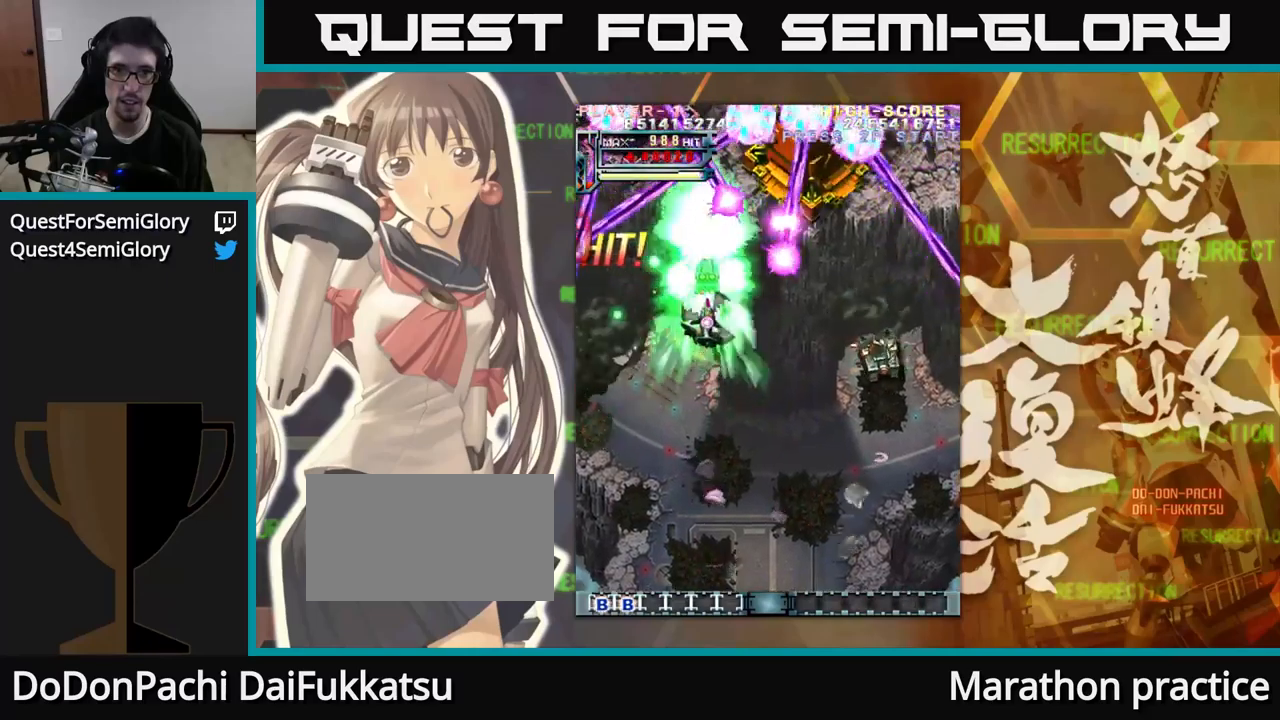
{"buttons": [], "left_stick": "up-right", "events": []}
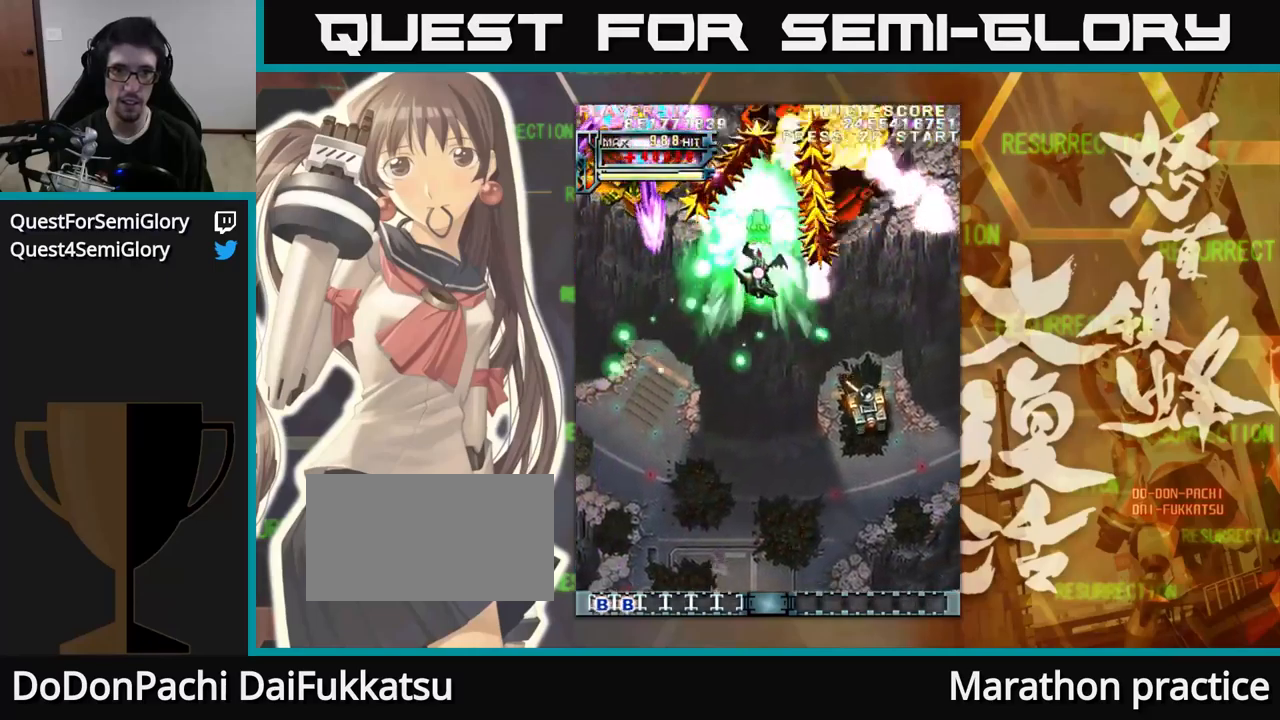
{"buttons": [], "left_stick": "left", "events": [[167, "left_stick", "left"]]}
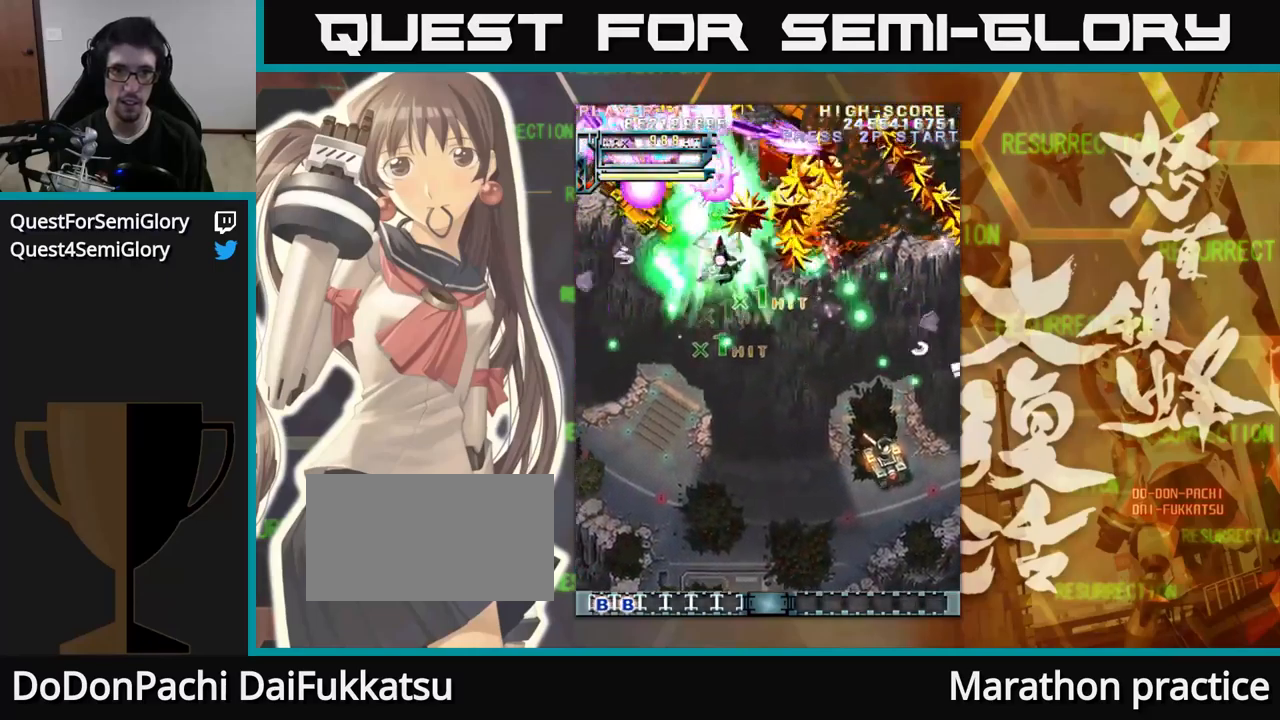
{"buttons": [], "left_stick": "down-left", "events": [[417, "left_stick", "down-left"]]}
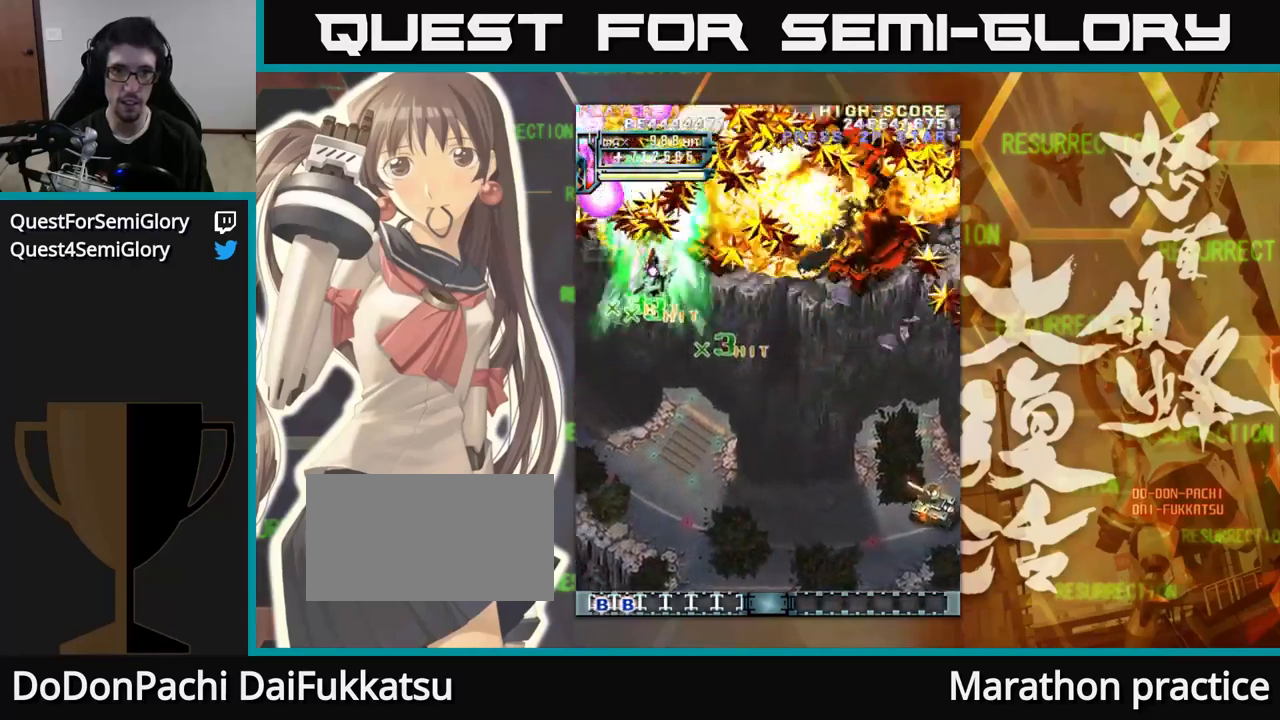
{"buttons": [], "left_stick": "right", "events": [[50, "left_stick", "left"], [267, "left_stick", "down"], [450, "left_stick", "right"]]}
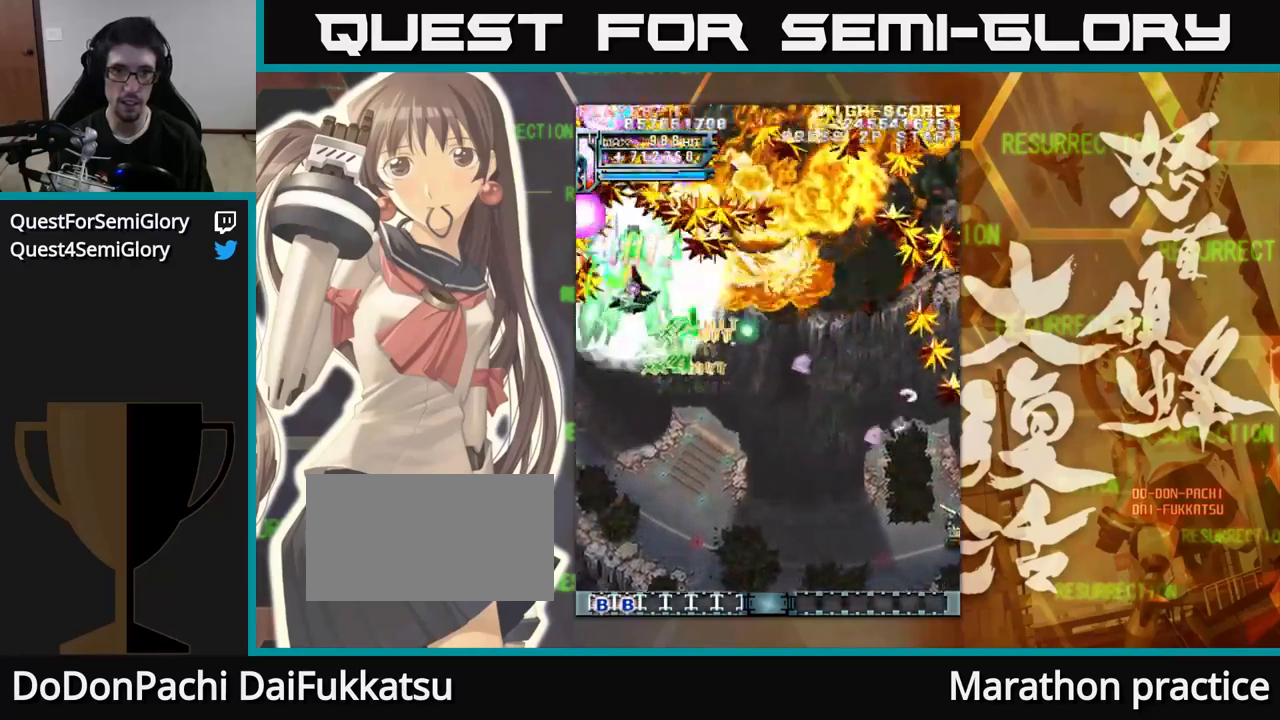
{"buttons": [], "left_stick": "right", "events": [[200, "left_stick", "up"], [350, "left_stick", "center"], [400, "left_stick", "right"]]}